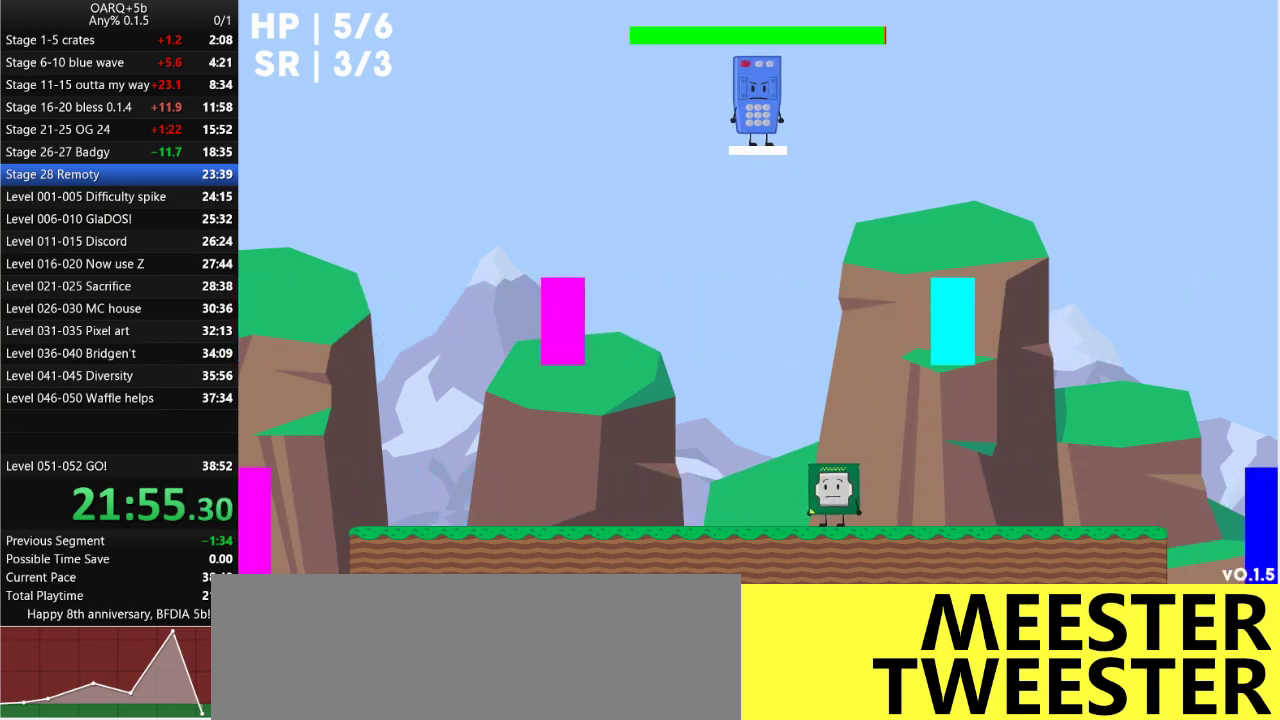
Gameplay with keyboard; each line is a JSON object with the keys held at the frame after it. "events" lists presses ("down") and releases ("up") of ".", "/", "0", "1", "2", "3", "4", "5", "6", "7", "8", "9", "a", "alt_l", "alt_r", "b", "backslash", "backspace", "c", "caps_lock", "comma", "ctrl_l", "ctrl_r", "d", "down", "e", "equals", "f", "g", "h", "i", "j", "k", "l", "lbracket", "left", "m", "minus", "n", "o", "p", "q", "quote", "r", "rbracket", "return", "right", "s", "semicolon", "shift_l", "shift_r", "space", "super_l", "super_r", "t", "tab", "tilde", "u", "up", "v", "w", "x", "y" and "z" between this image and that frame as [ms after this image, input, new state], when the widget could be followed in between. No other keys are recorded. Mouse input is not recorded.
{"keys": ["right"], "events": [[466, "right", "down"]]}
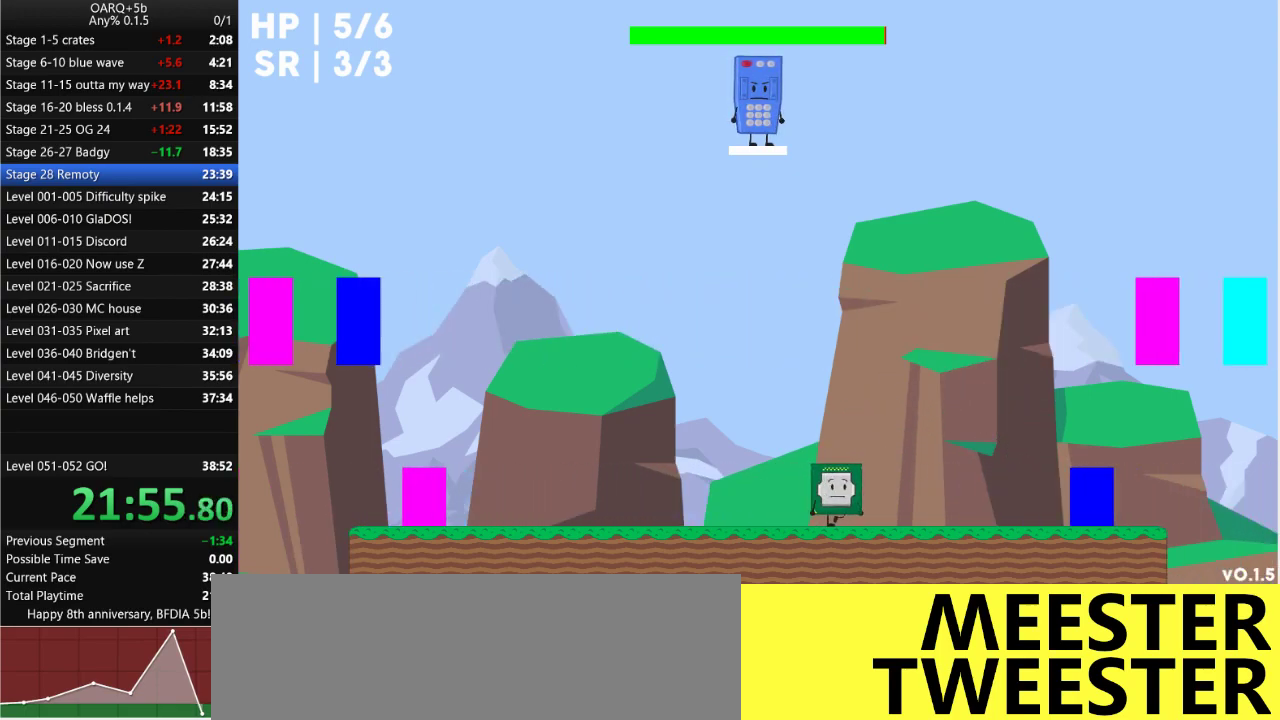
{"keys": ["right"], "events": [[100, "space", "down"], [250, "space", "up"]]}
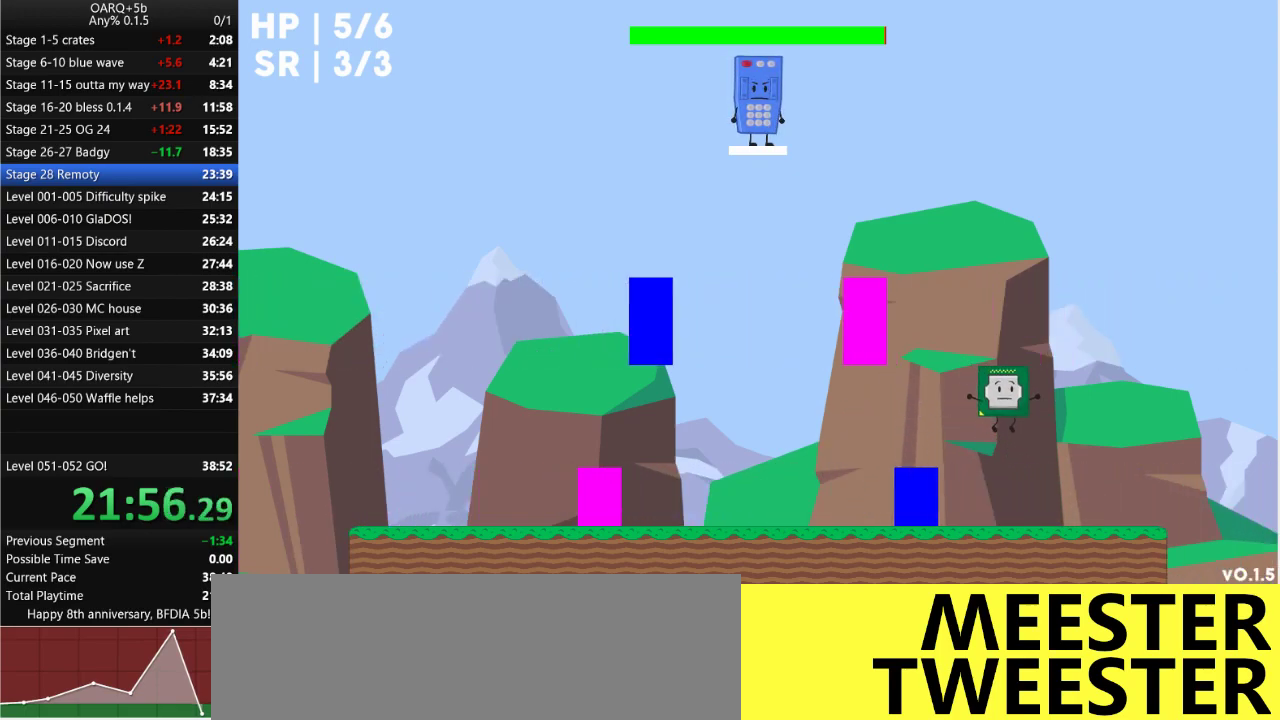
{"keys": [], "events": [[83, "right", "up"]]}
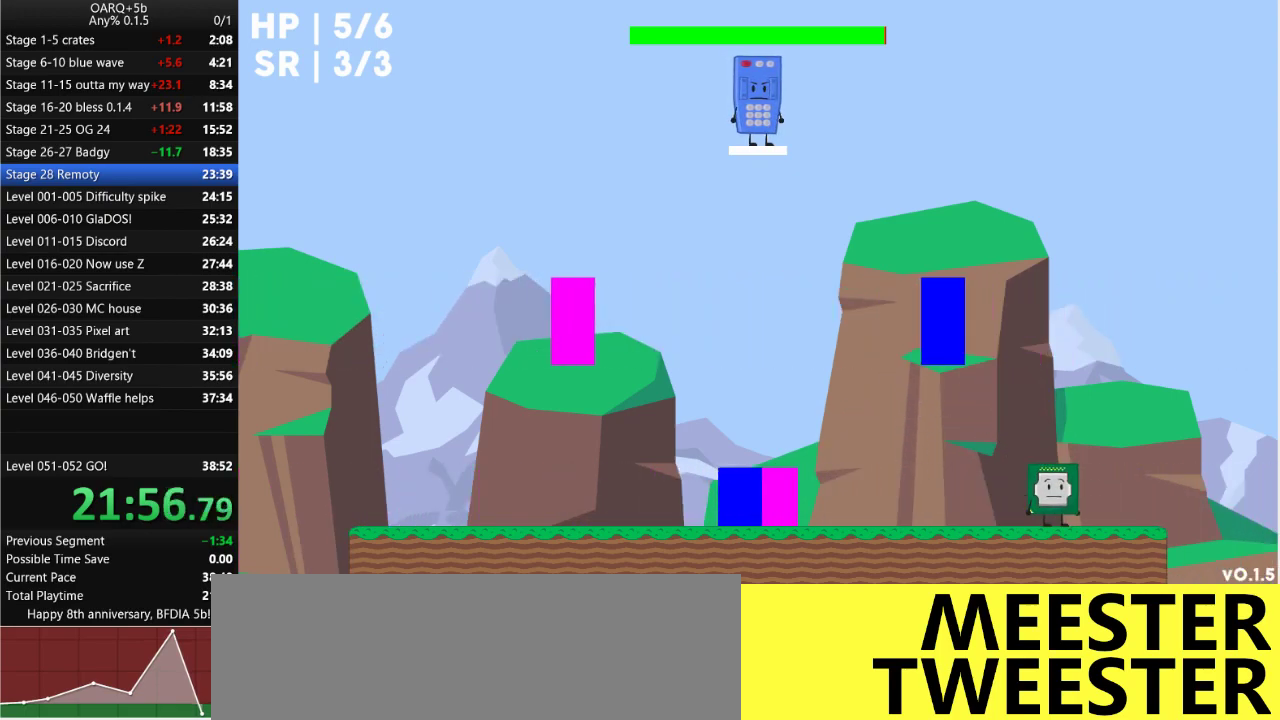
{"keys": ["left"], "events": [[133, "left", "down"], [233, "space", "down"], [316, "space", "up"]]}
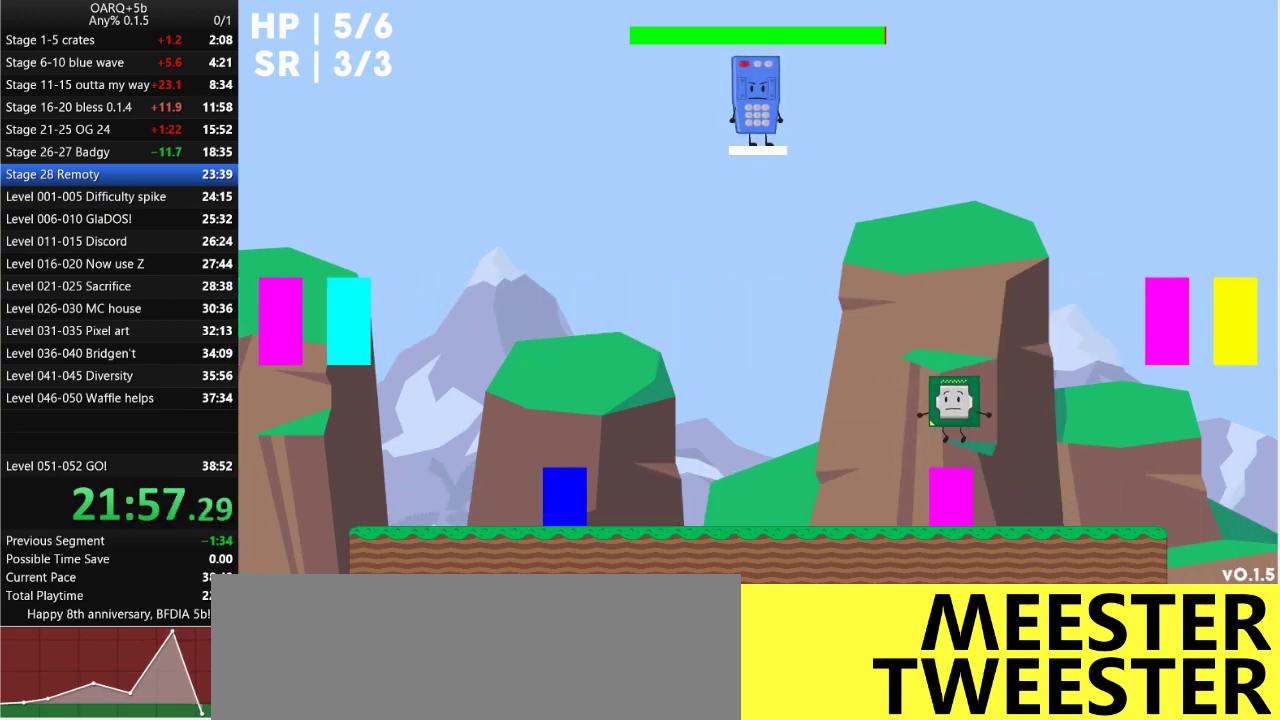
{"keys": [], "events": [[250, "left", "up"]]}
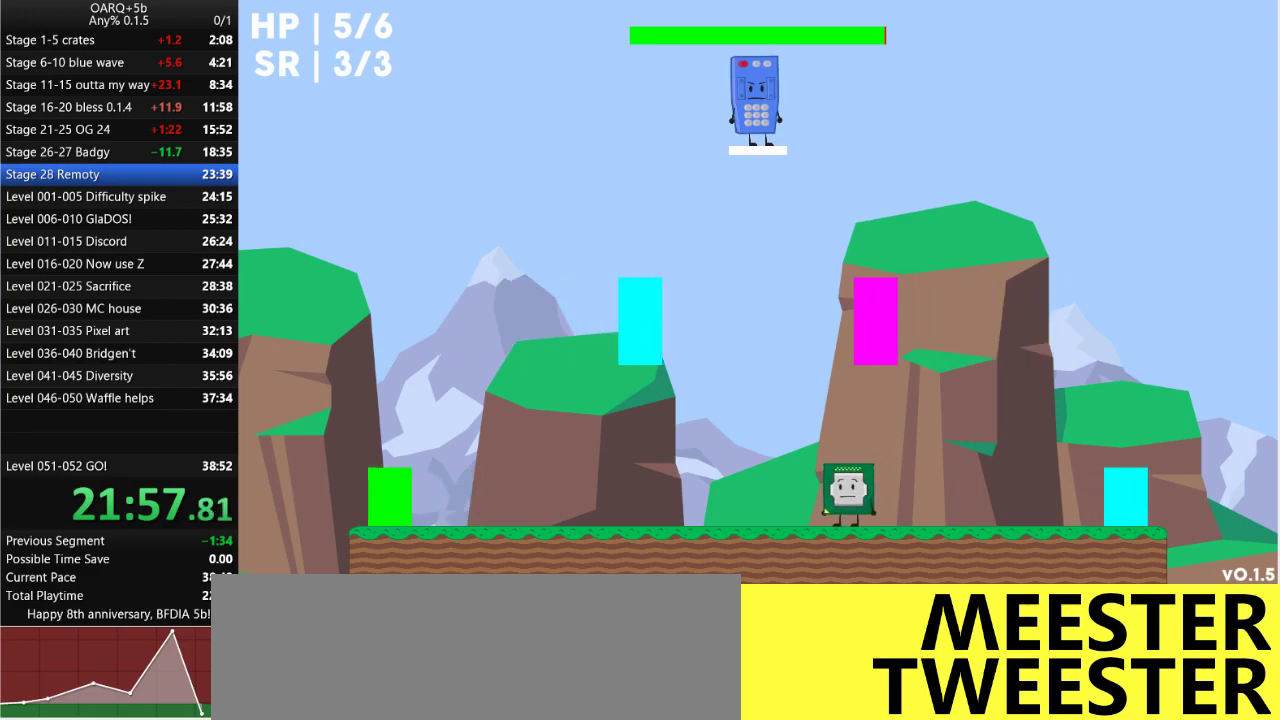
{"keys": [], "events": []}
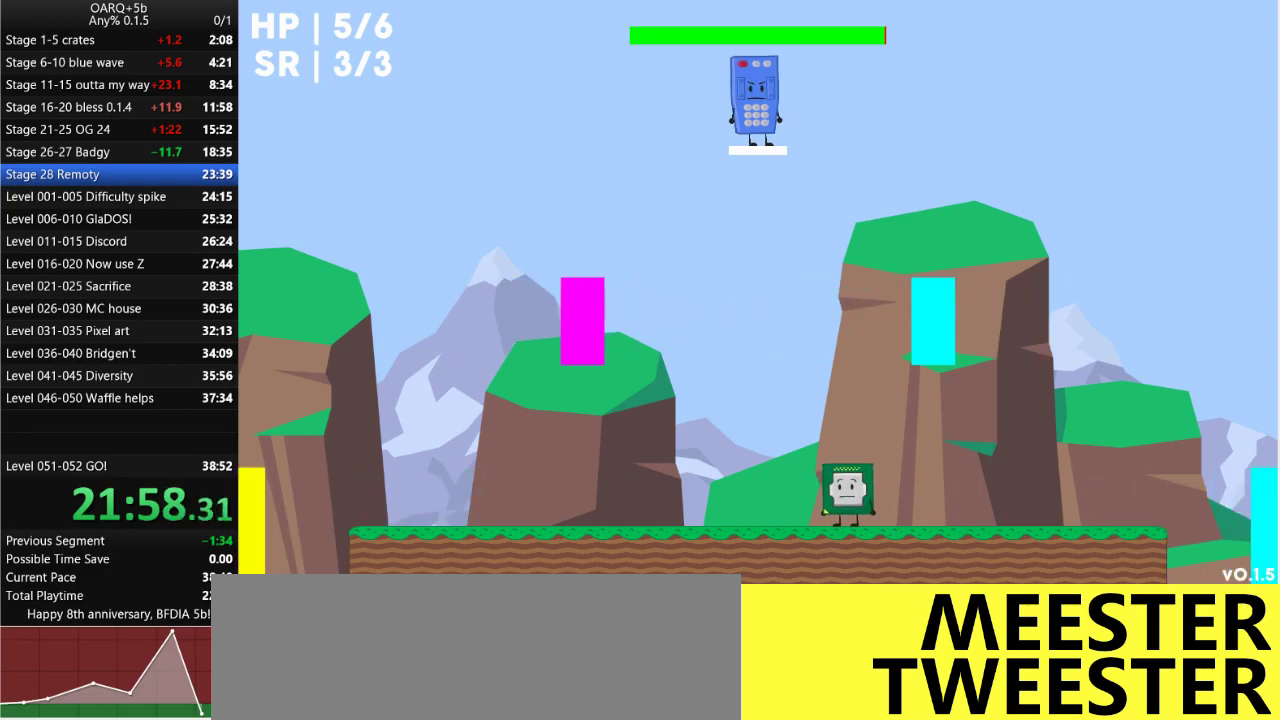
{"keys": ["right"], "events": [[466, "right", "down"]]}
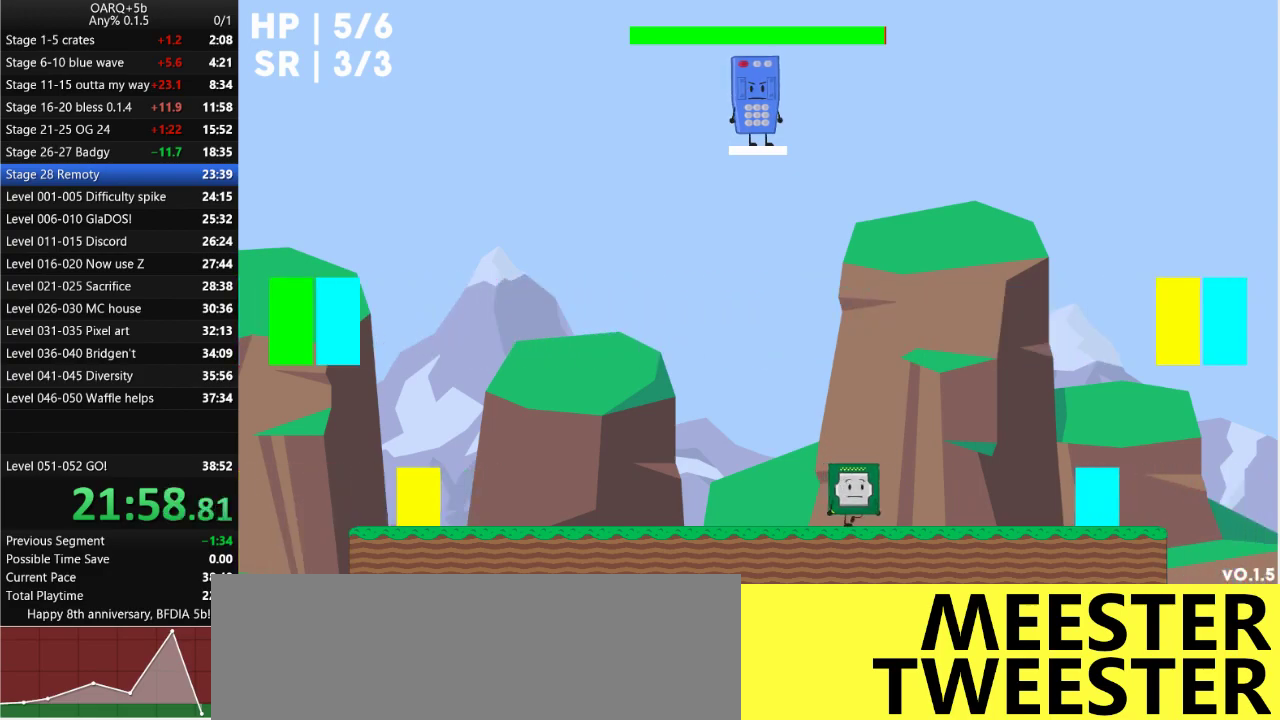
{"keys": ["right"], "events": [[66, "space", "down"], [200, "space", "up"]]}
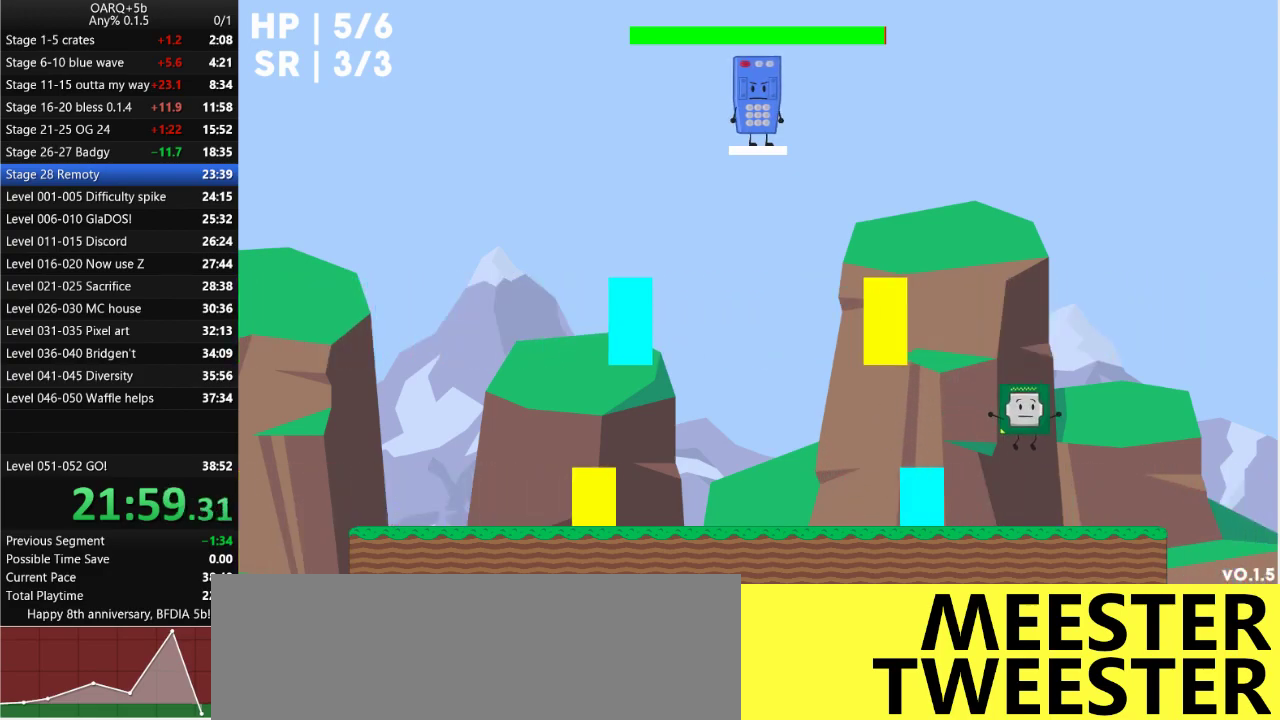
{"keys": [], "events": [[166, "right", "up"]]}
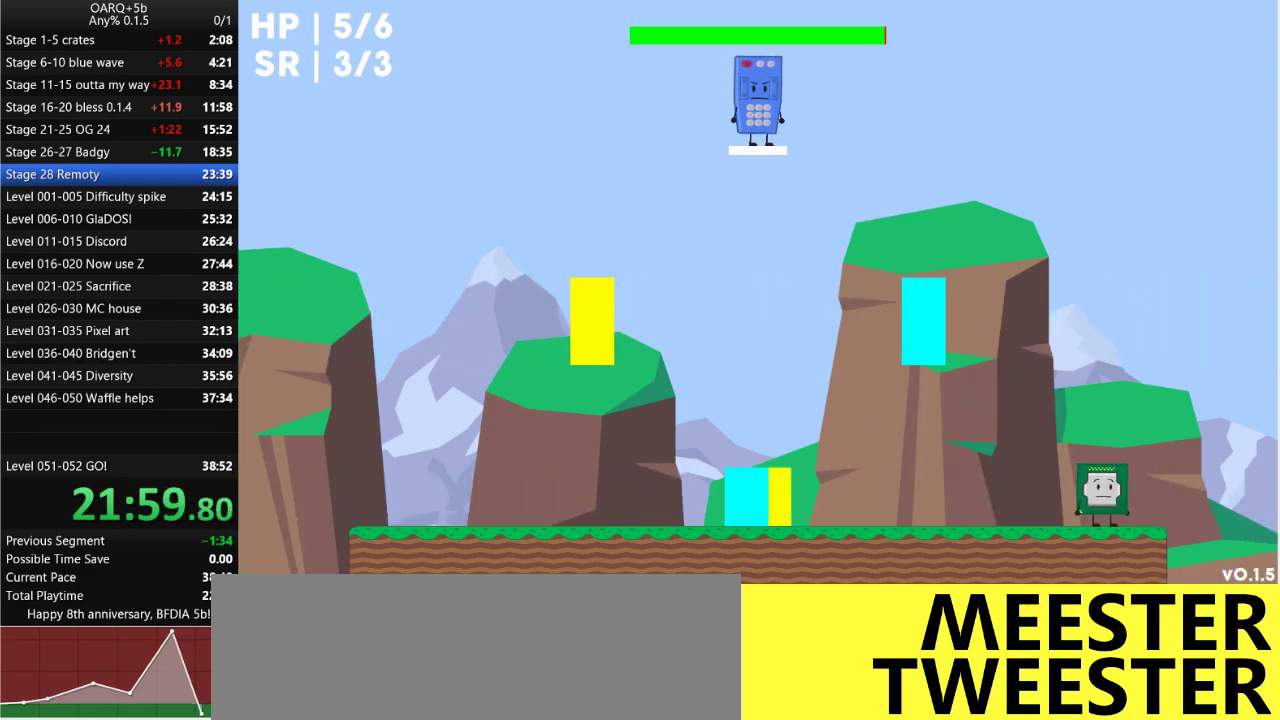
{"keys": ["left"], "events": [[100, "left", "down"], [183, "space", "down"], [333, "space", "up"]]}
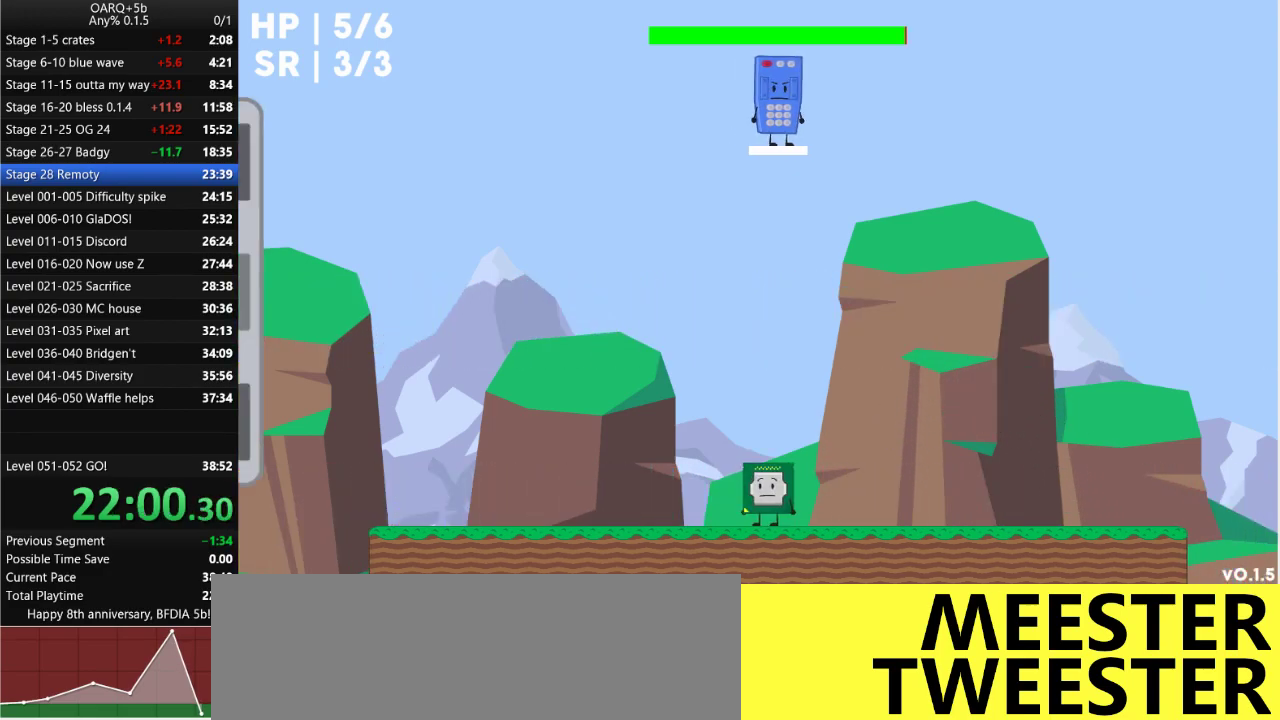
{"keys": [], "events": [[350, "left", "up"]]}
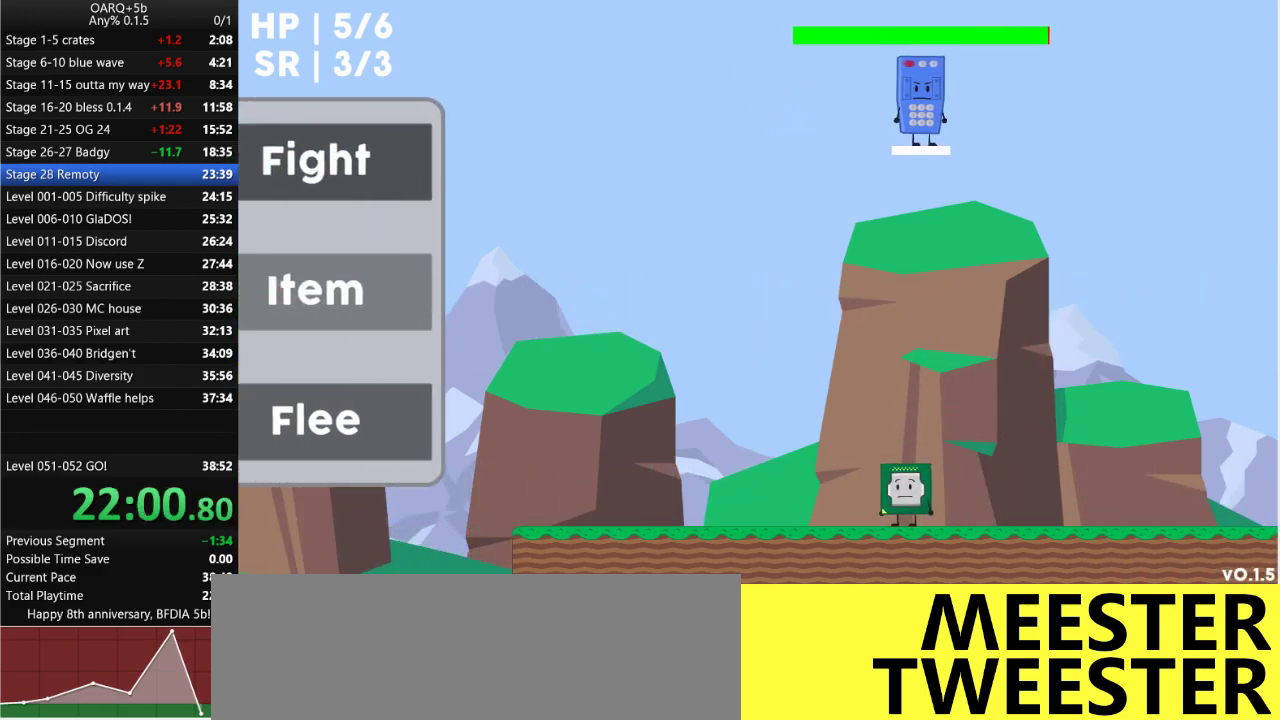
{"keys": ["return"], "events": [[166, "return", "down"], [266, "return", "up"], [350, "return", "down"], [400, "return", "up"], [500, "return", "down"]]}
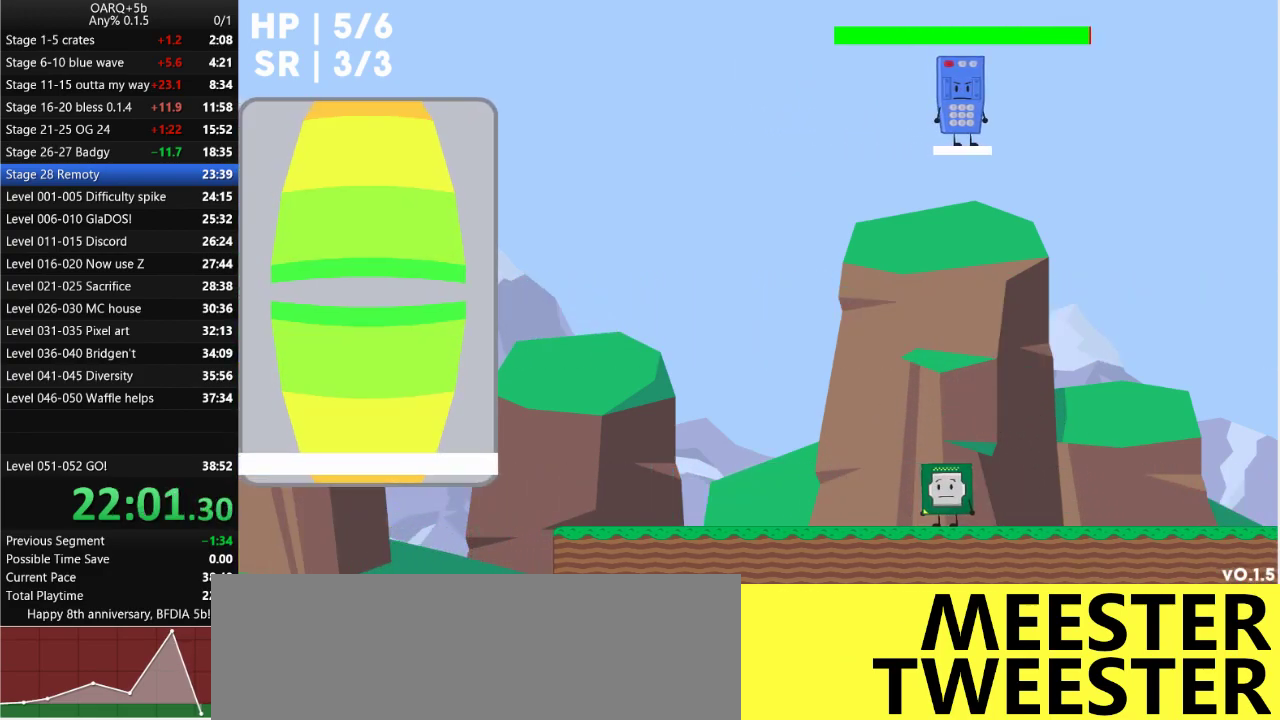
{"keys": [], "events": [[83, "return", "up"], [133, "return", "down"], [233, "return", "up"]]}
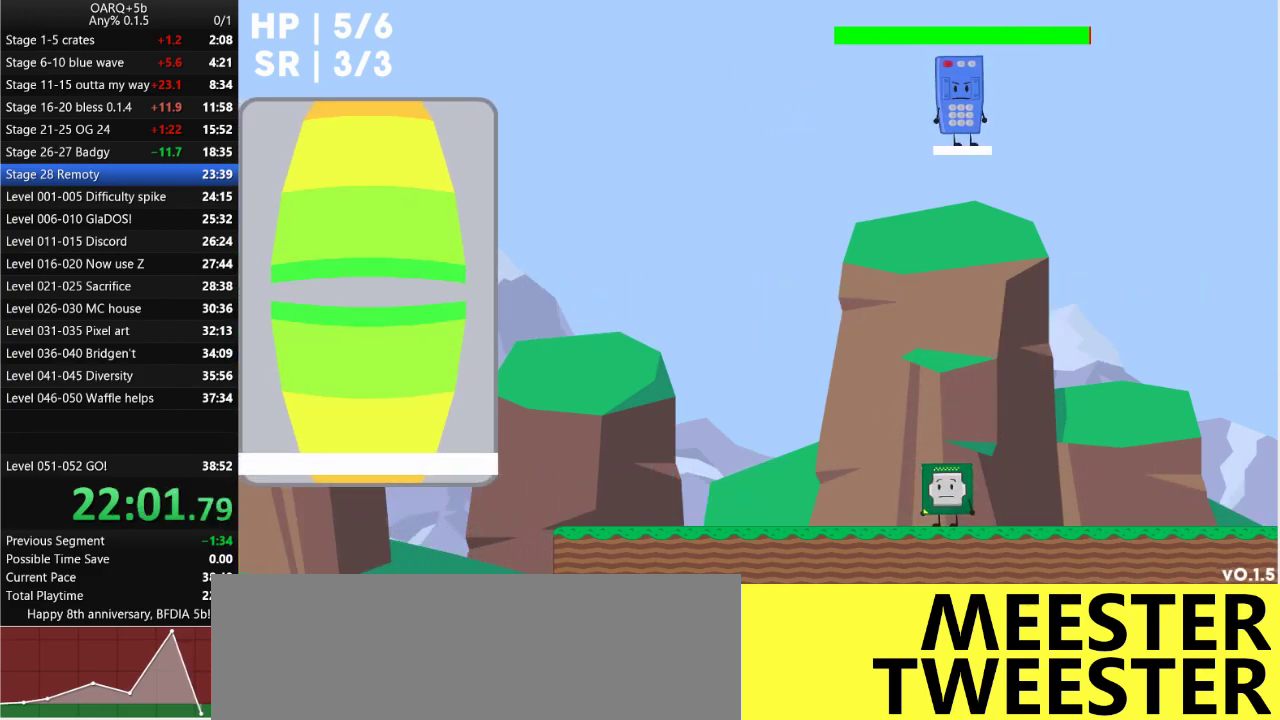
{"keys": [], "events": []}
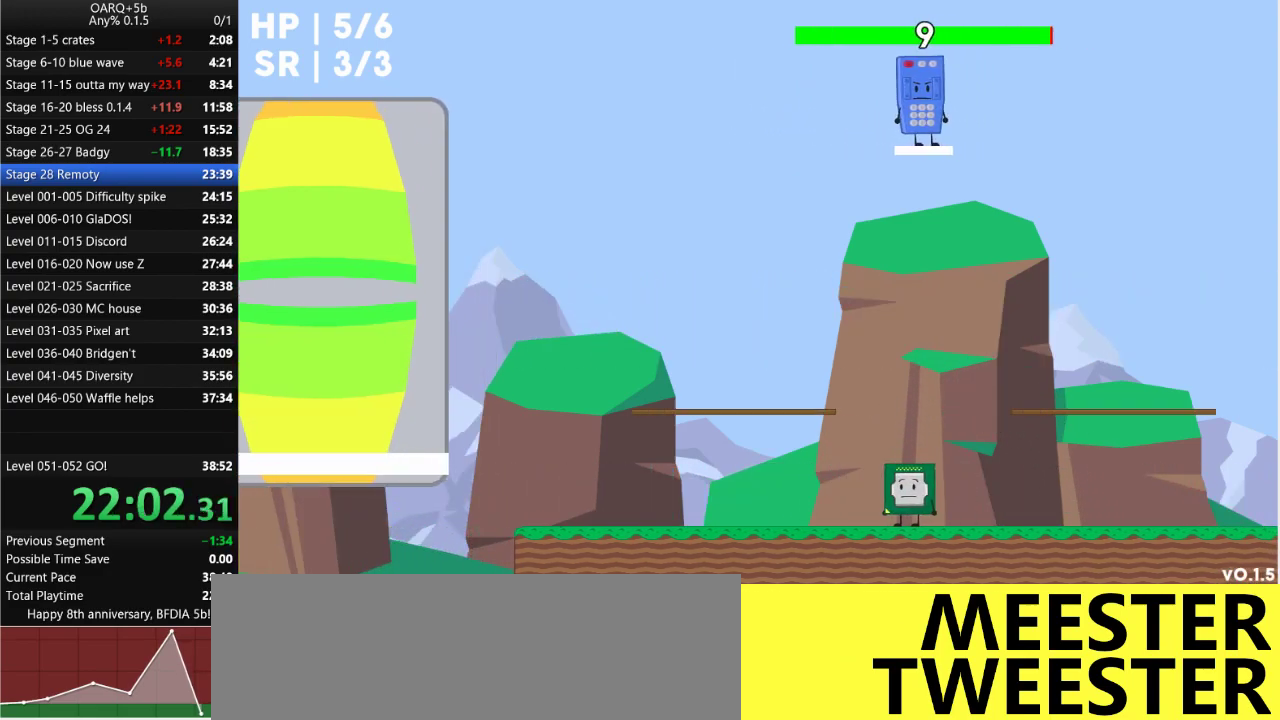
{"keys": [], "events": []}
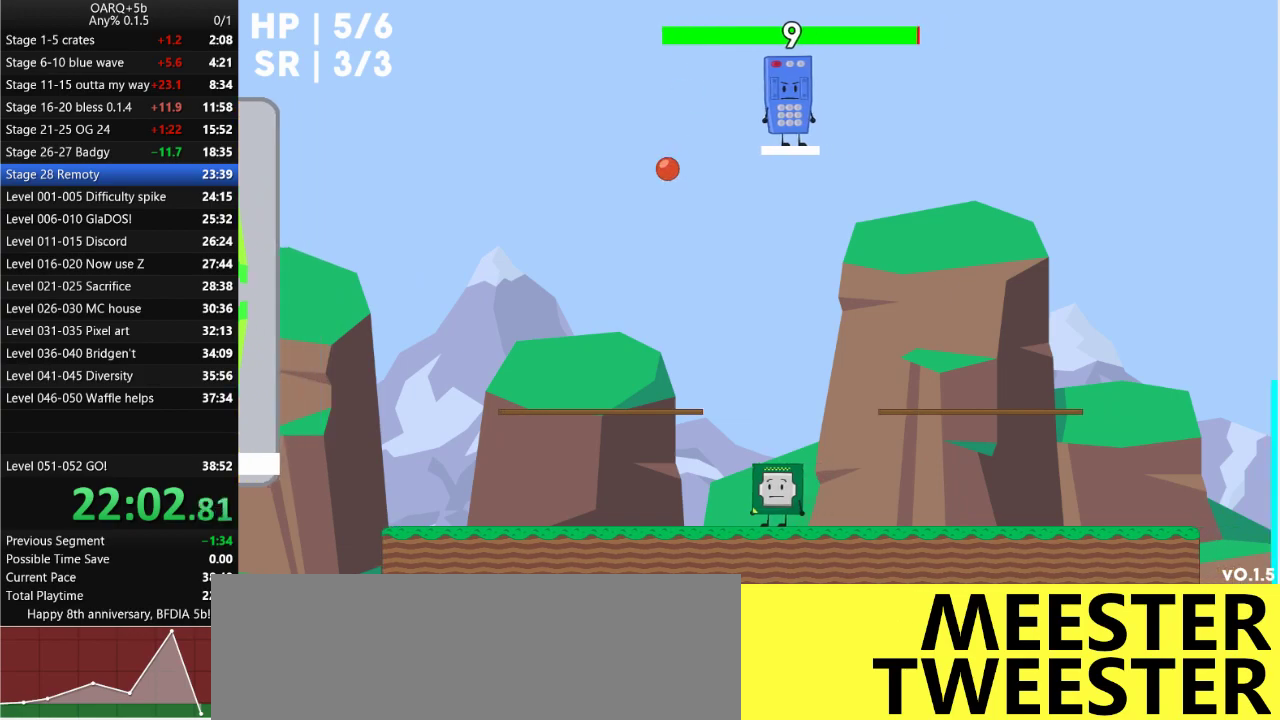
{"keys": ["left", "space"], "events": [[416, "space", "down"], [466, "left", "down"]]}
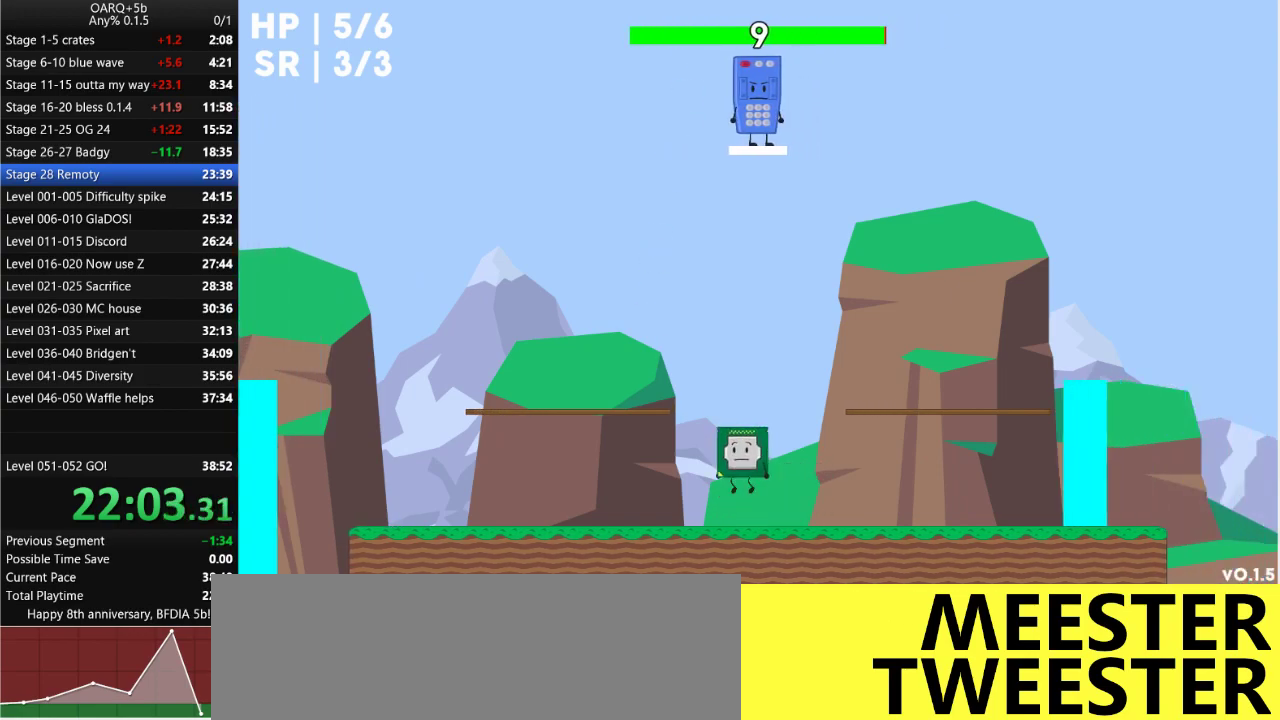
{"keys": [], "events": [[200, "left", "up"], [250, "space", "up"]]}
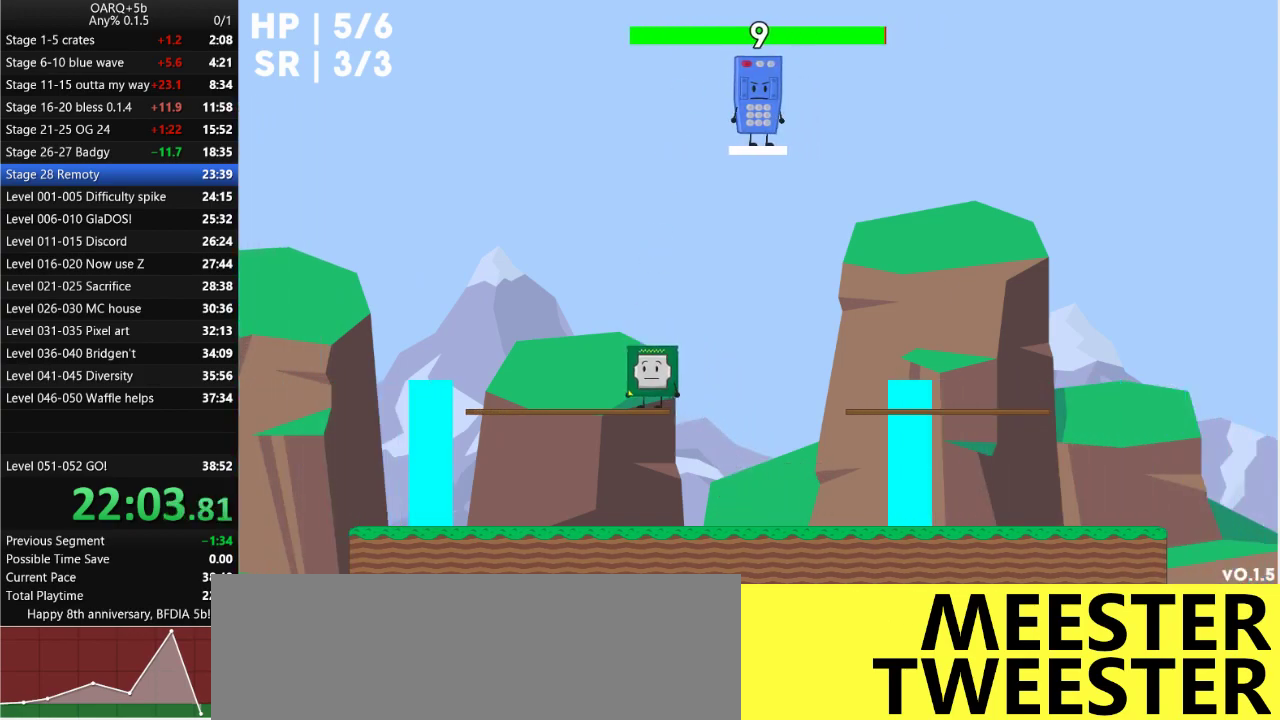
{"keys": ["right"], "events": [[216, "right", "down"], [216, "space", "down"], [500, "space", "up"]]}
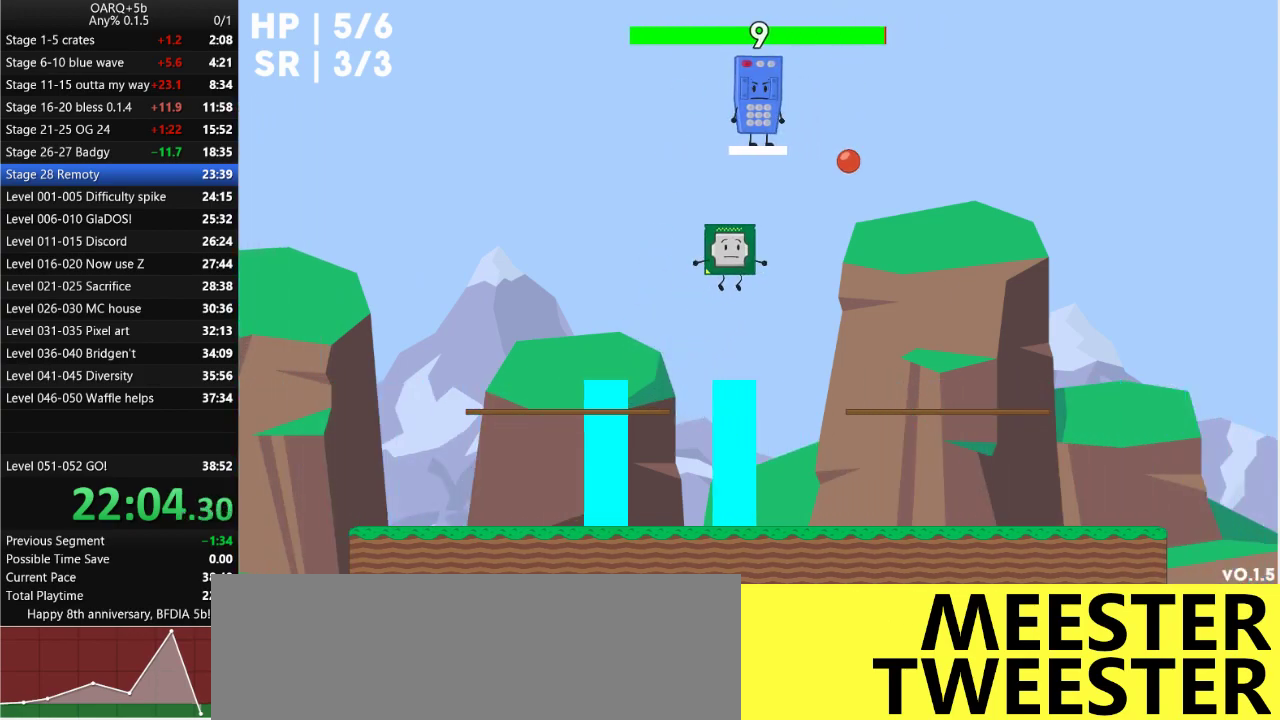
{"keys": [], "events": [[466, "right", "up"]]}
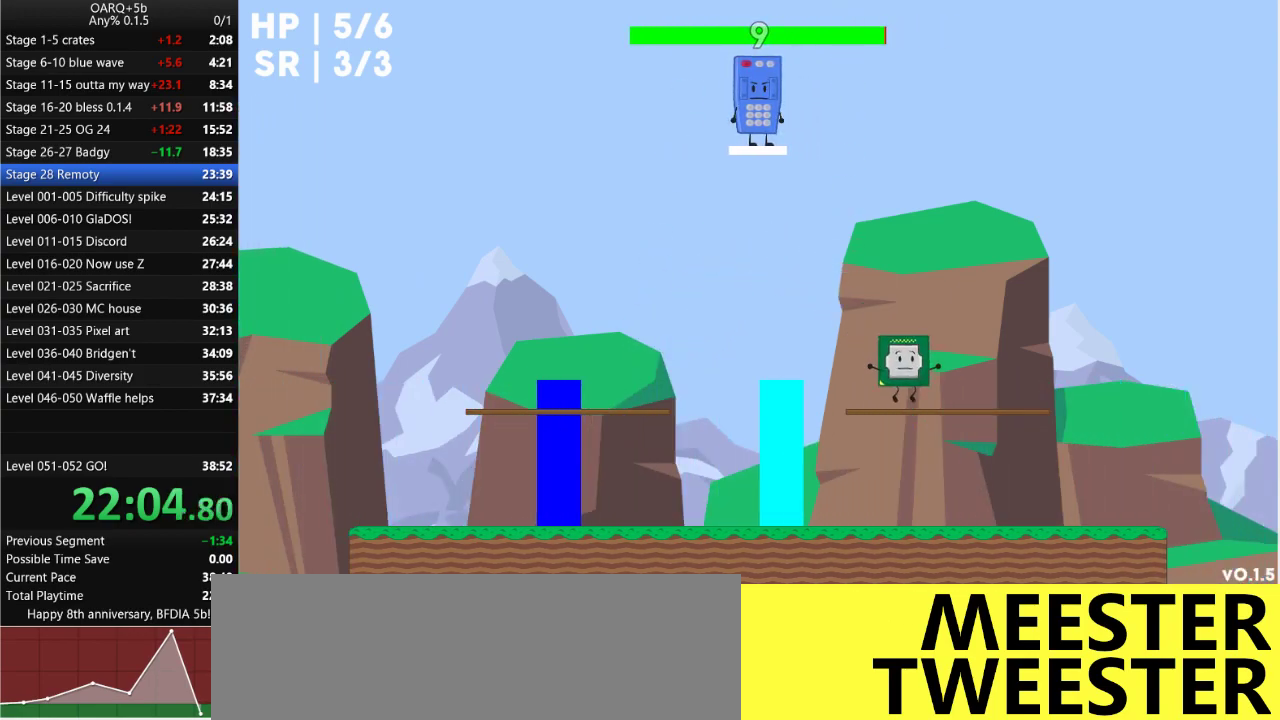
{"keys": ["left"], "events": [[150, "left", "down"], [150, "space", "down"], [433, "space", "up"]]}
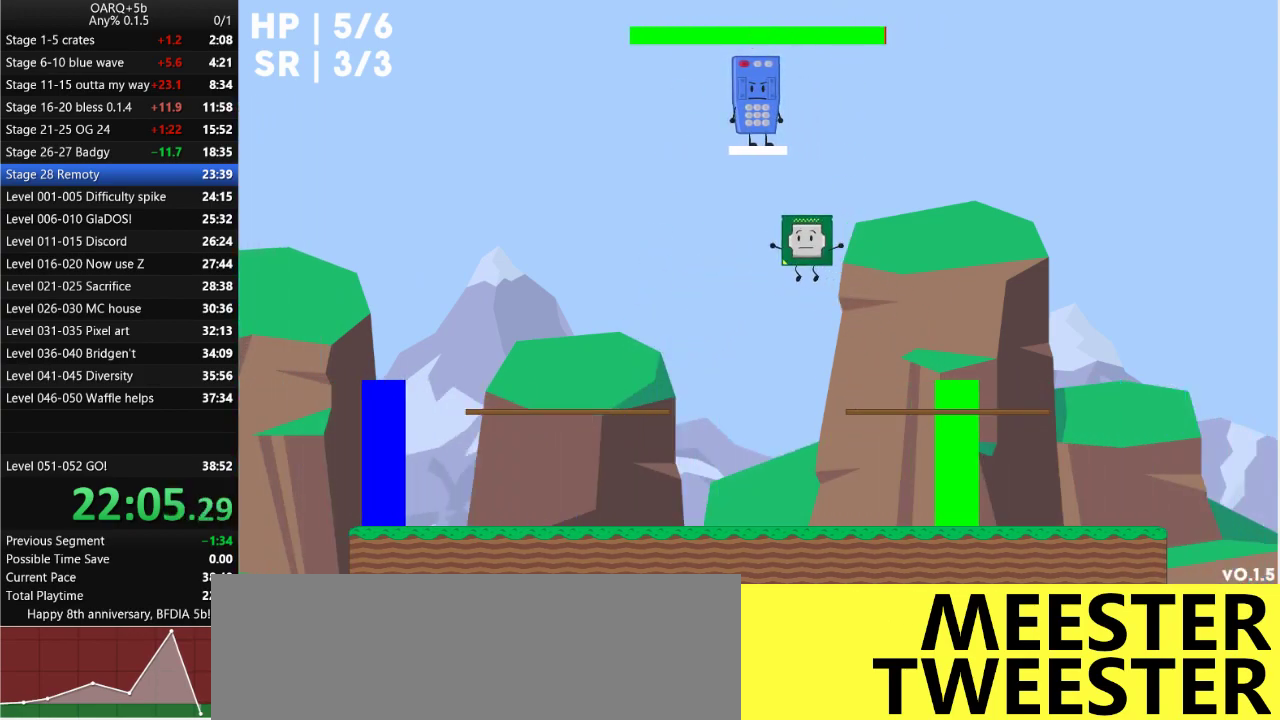
{"keys": [], "events": [[316, "left", "up"]]}
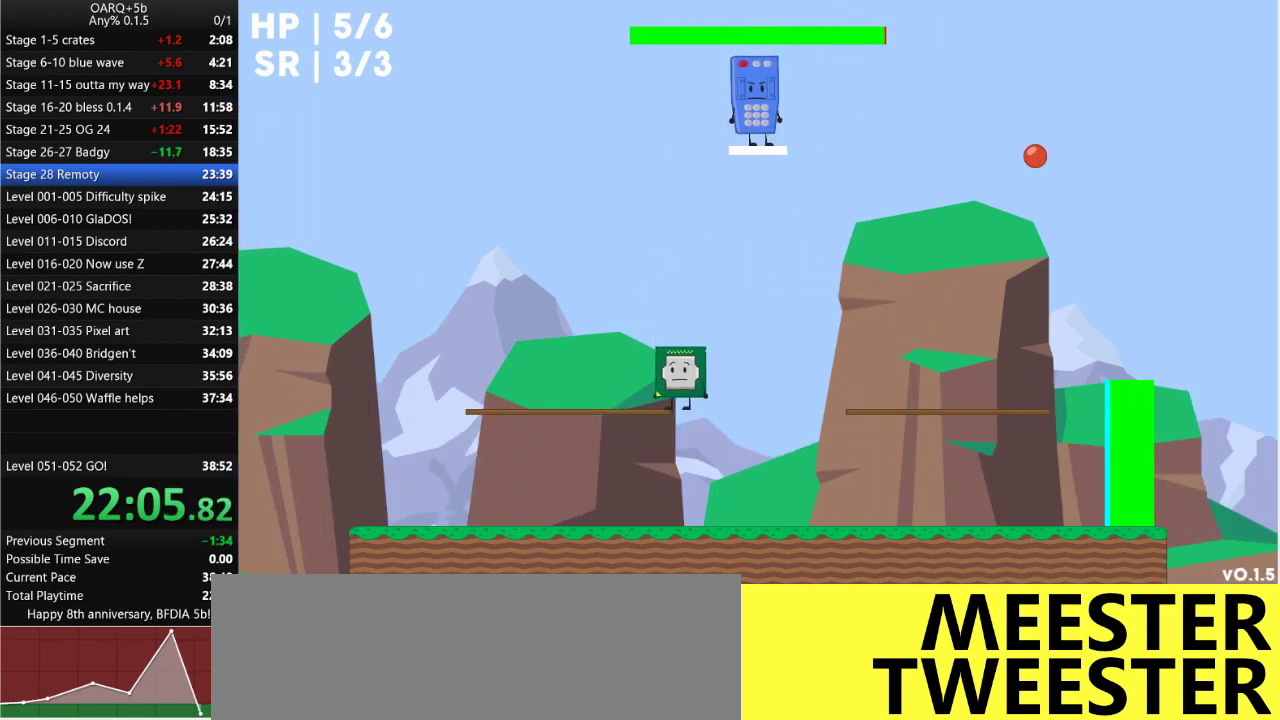
{"keys": ["right", "space"], "events": [[183, "right", "down"], [233, "space", "down"]]}
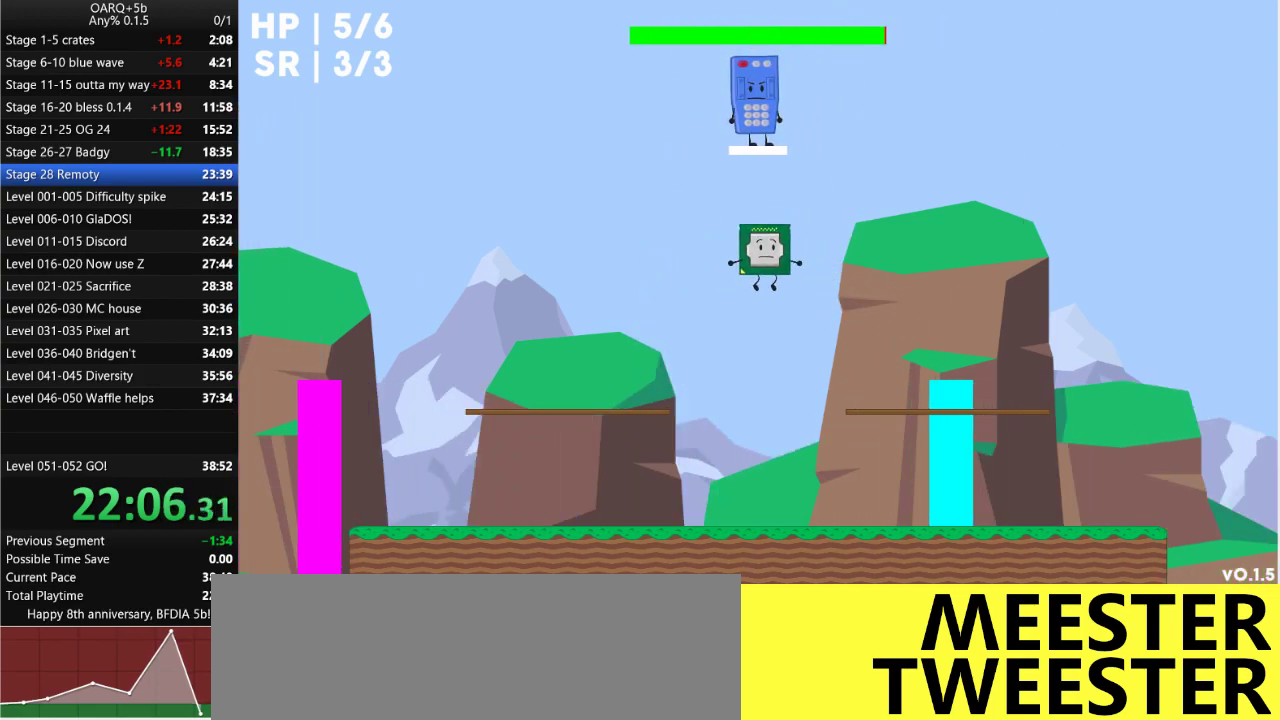
{"keys": [], "events": [[250, "space", "up"], [383, "right", "up"]]}
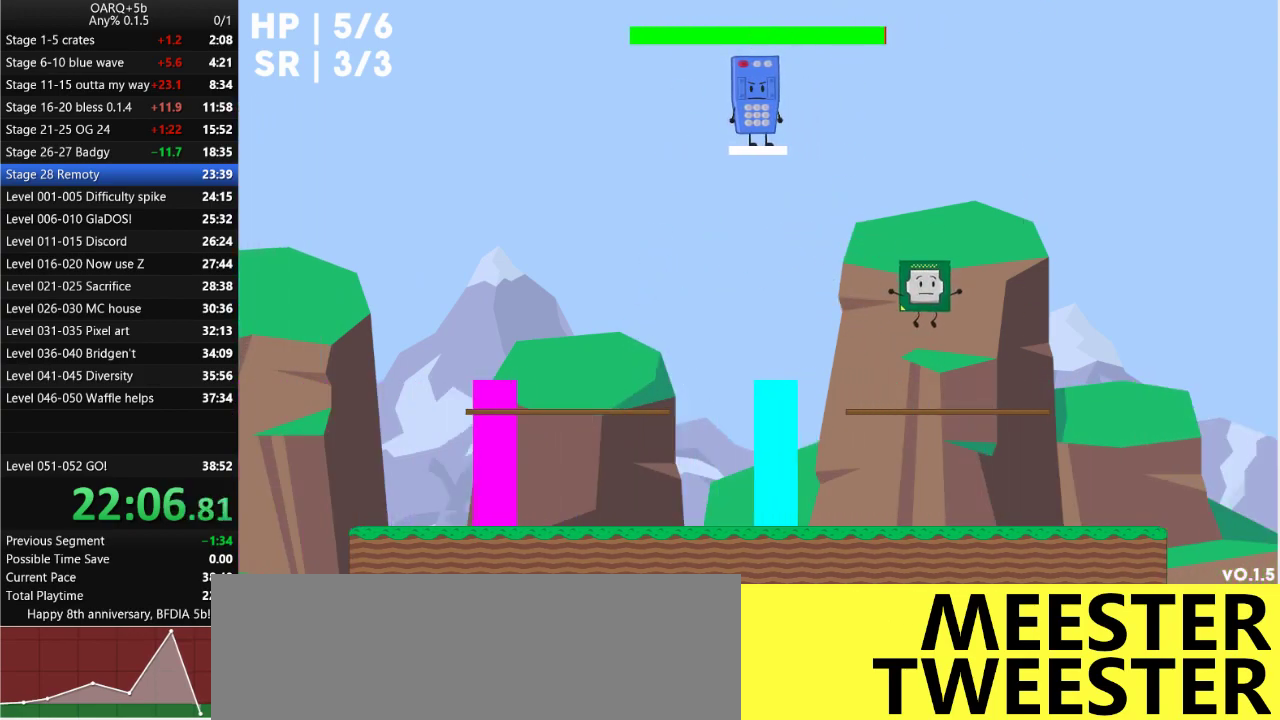
{"keys": [], "events": [[66, "left", "down"], [166, "left", "up"]]}
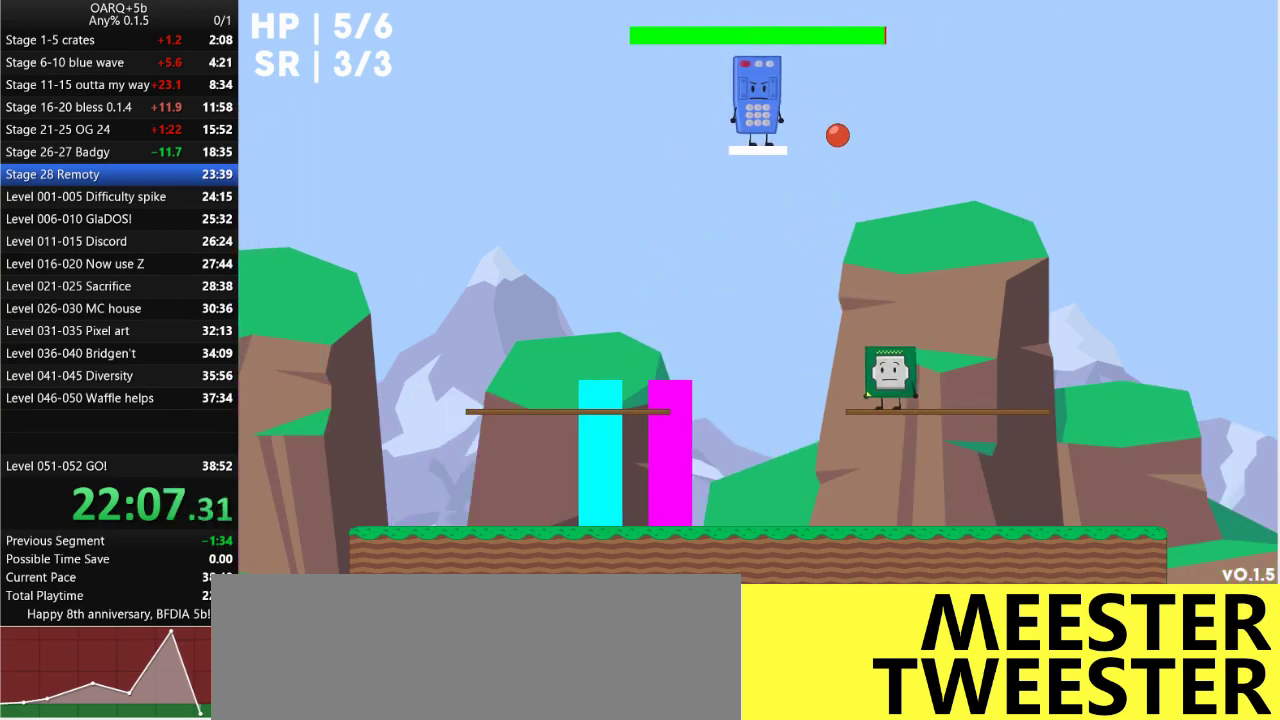
{"keys": [], "events": [[83, "right", "down"], [283, "right", "up"]]}
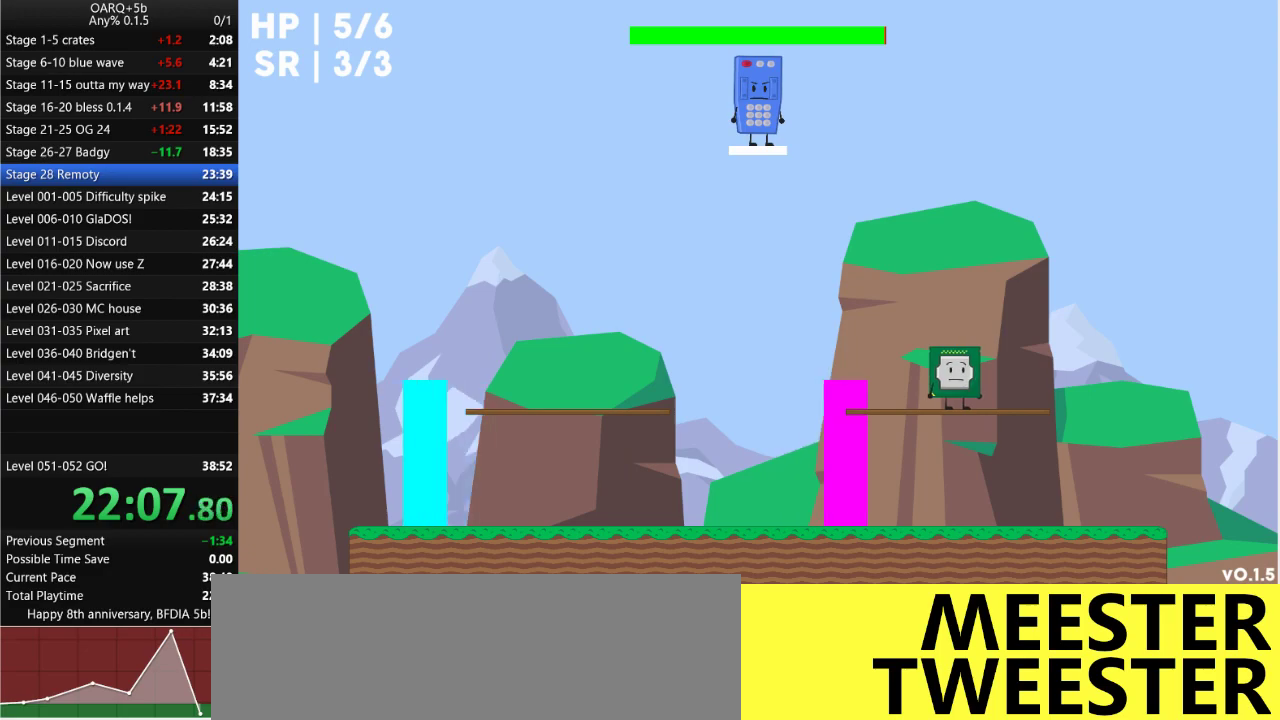
{"keys": [], "events": [[100, "left", "down"], [100, "space", "down"], [433, "space", "up"], [483, "left", "up"]]}
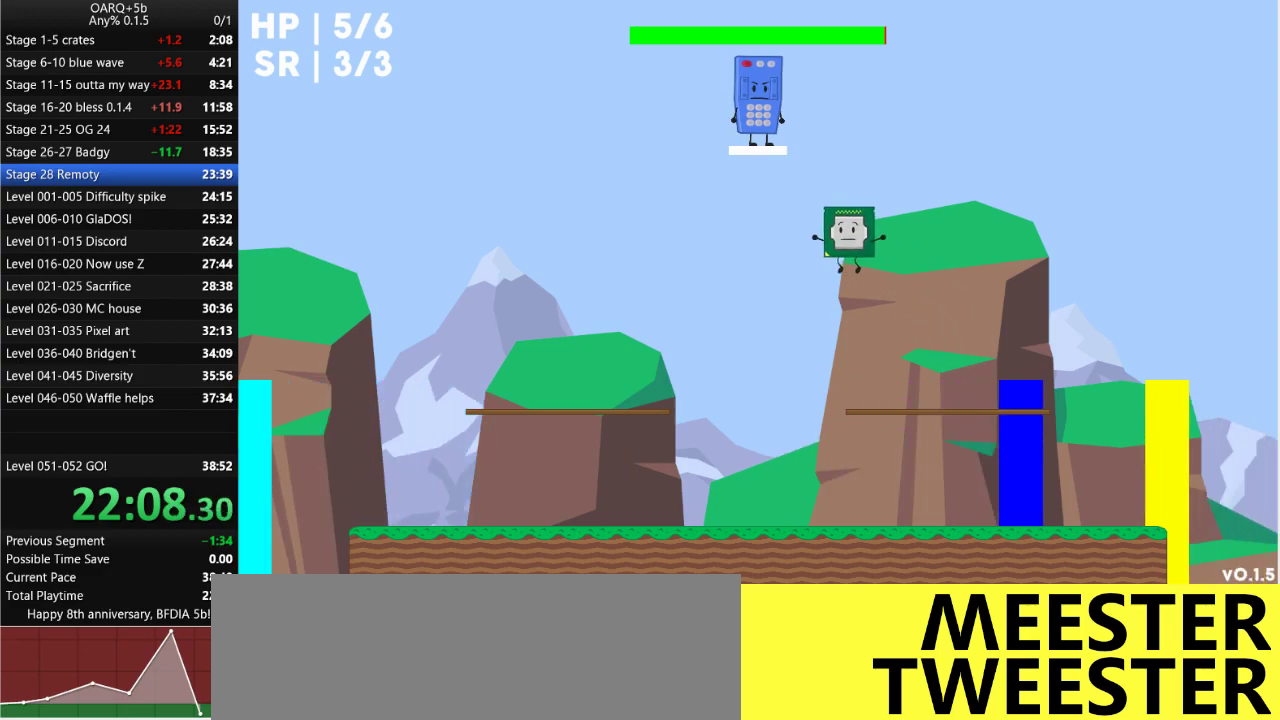
{"keys": ["space"], "events": [[33, "right", "down"], [116, "right", "up"], [500, "space", "down"]]}
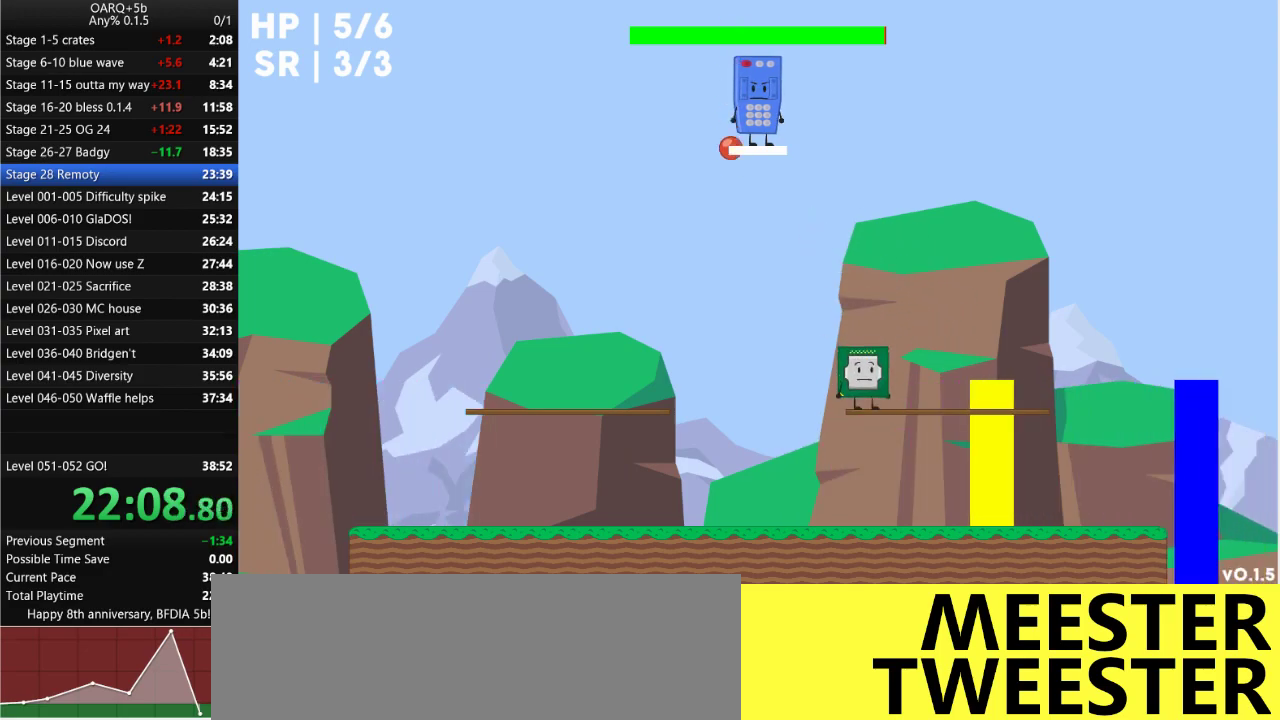
{"keys": [], "events": [[133, "right", "down"], [233, "space", "up"], [283, "right", "up"]]}
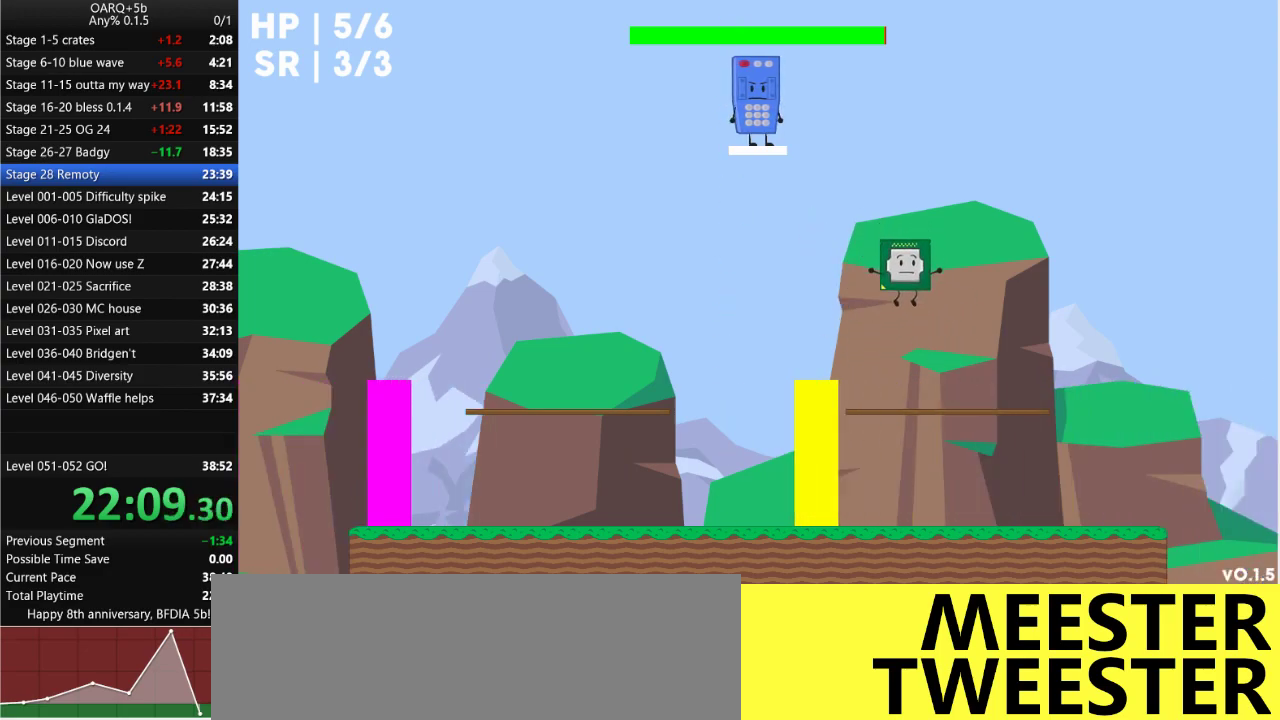
{"keys": [], "events": [[200, "left", "down"], [300, "left", "up"]]}
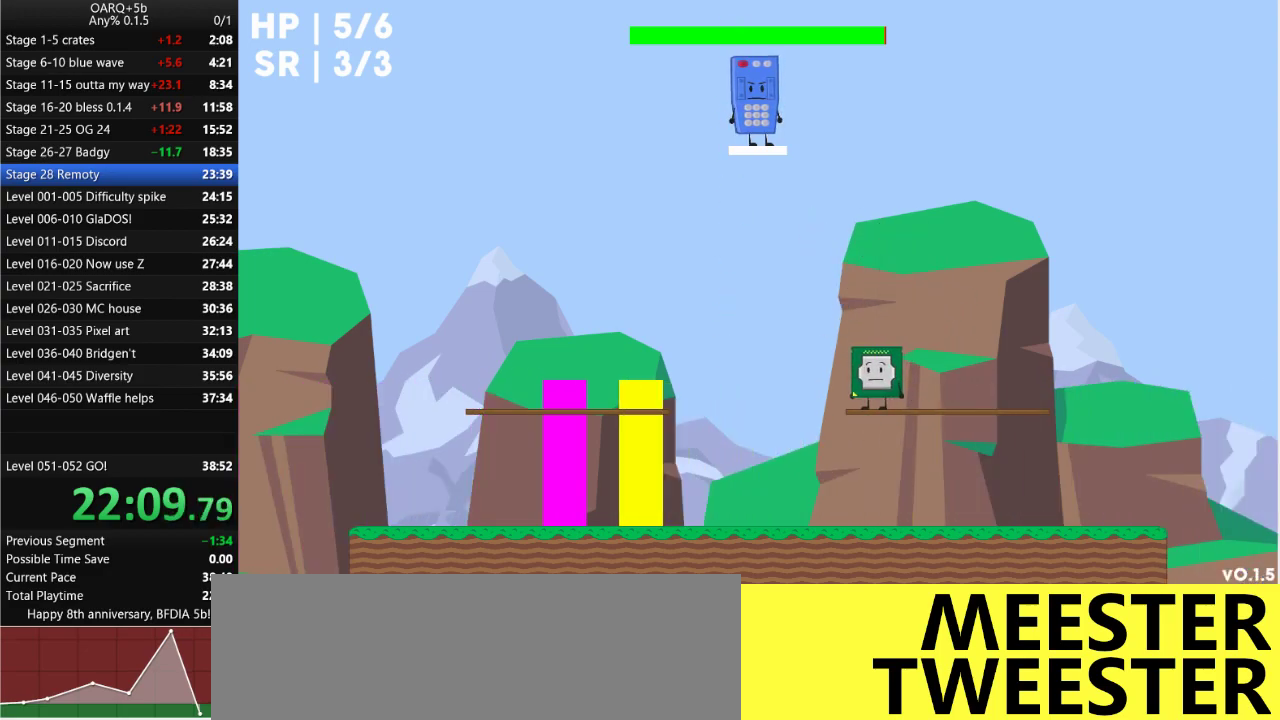
{"keys": ["left", "space"], "events": [[266, "space", "down"], [316, "left", "down"]]}